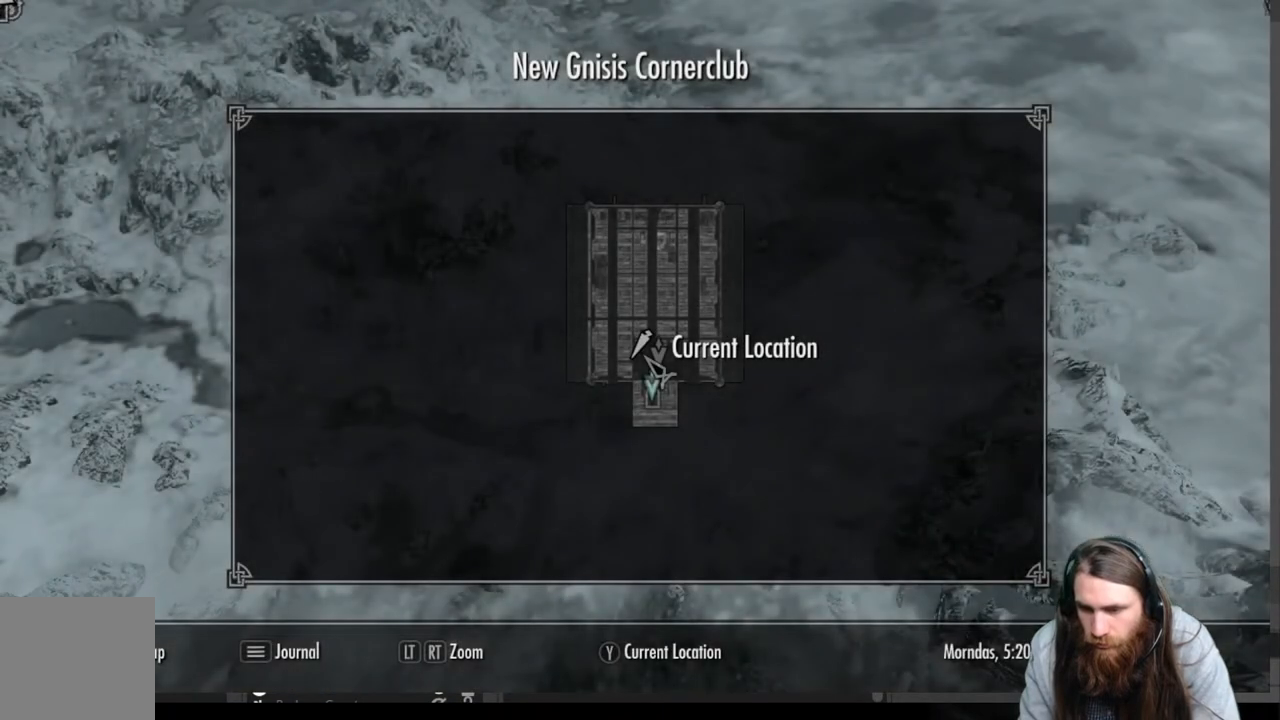
Gameplay with a controller (Xbox layout); each line is a JSON object with the inputs held at the frame after it. "events" lists button and stick changes between this image and that frame as [ms after this image, input, new state], when the widget could be followed in between.
{"buttons": [], "left_stick": "left", "right_stick": "center", "events": [[167, "left_stick", "right"], [283, "left_stick", "center"], [500, "left_stick", "left"]]}
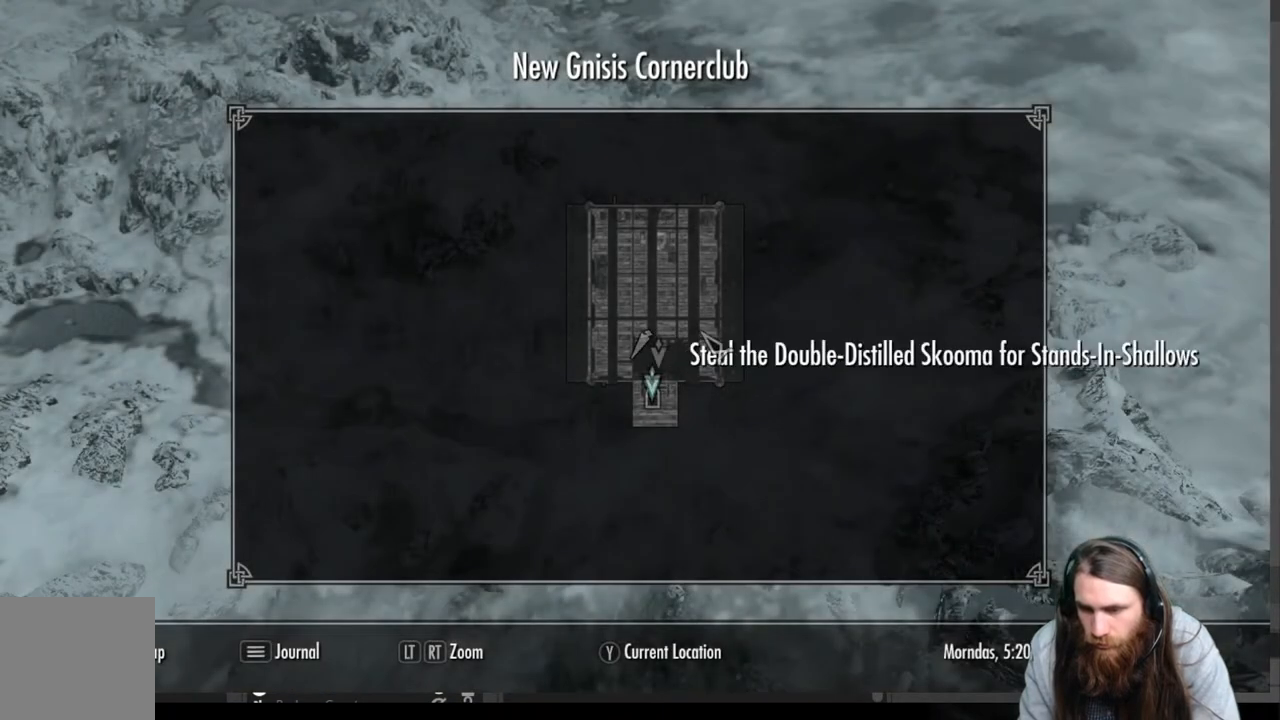
{"buttons": [], "left_stick": "center", "right_stick": "center", "events": [[150, "left_stick", "center"], [400, "B", "down"], [467, "B", "up"]]}
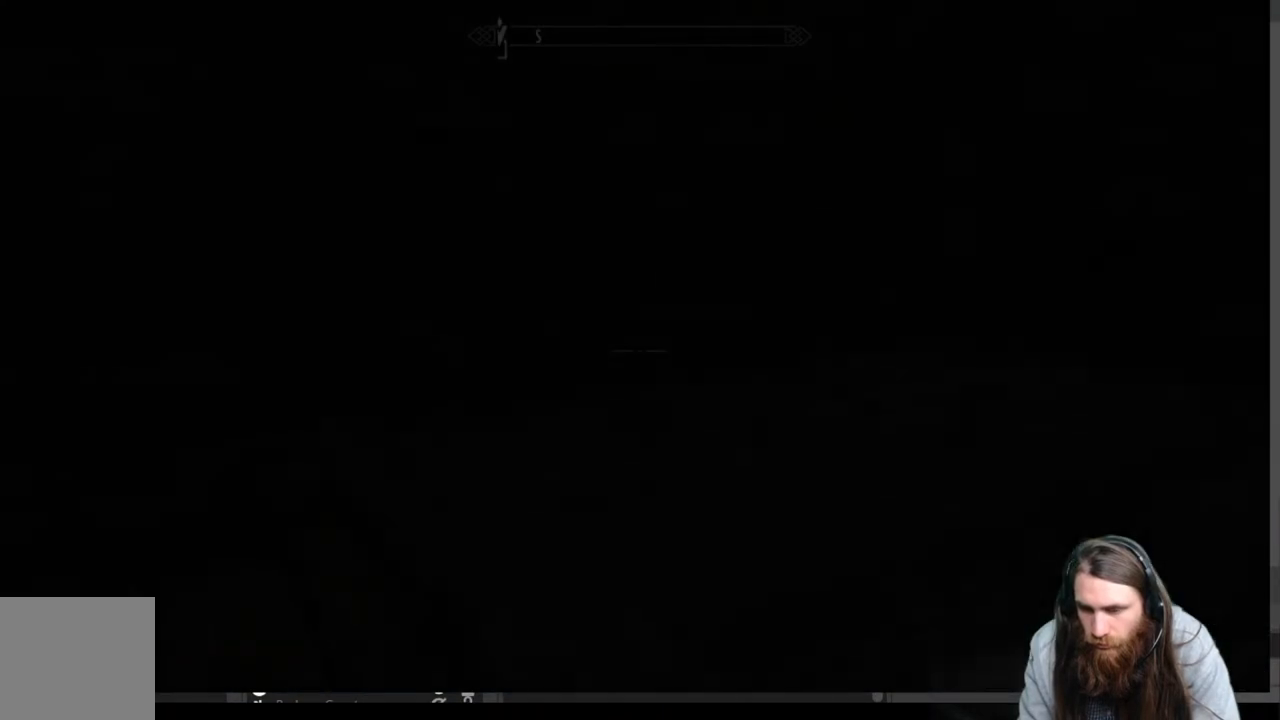
{"buttons": [], "left_stick": "center", "right_stick": "left", "events": [[317, "right_stick", "left"]]}
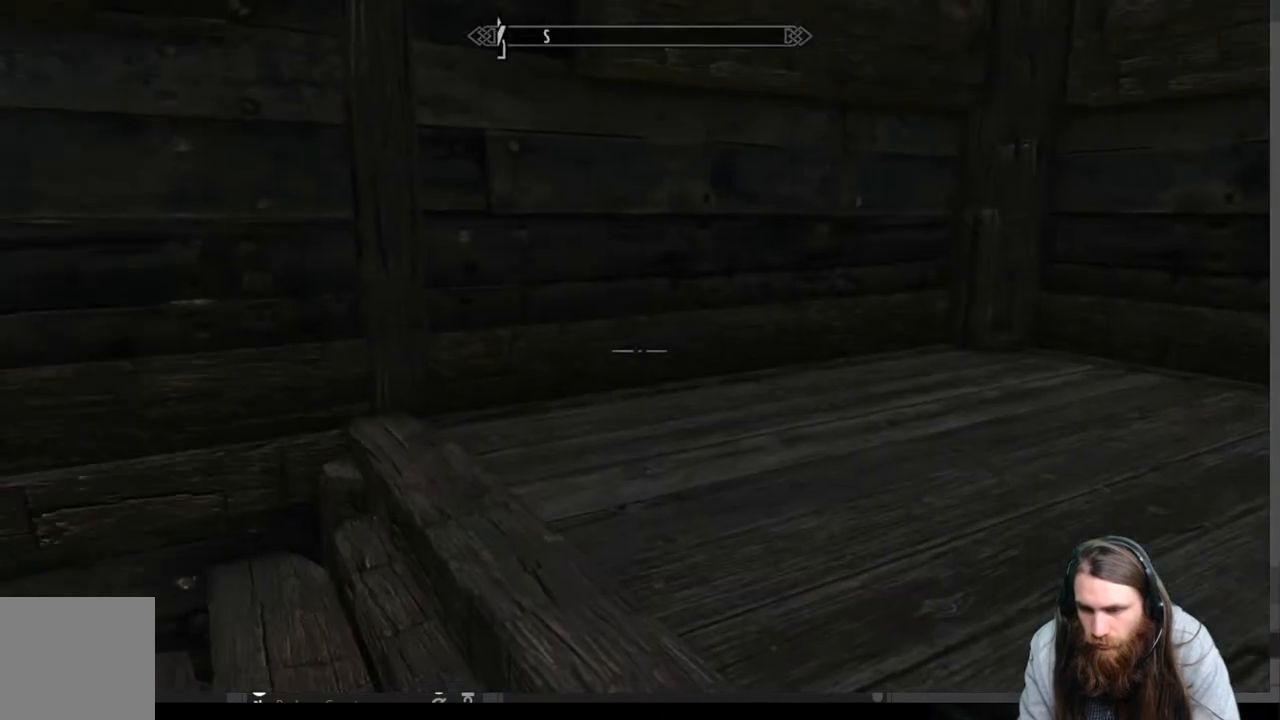
{"buttons": [], "left_stick": "down", "right_stick": "up-left", "events": [[200, "left_stick", "down-right"], [433, "right_stick", "up-left"], [467, "left_stick", "down"]]}
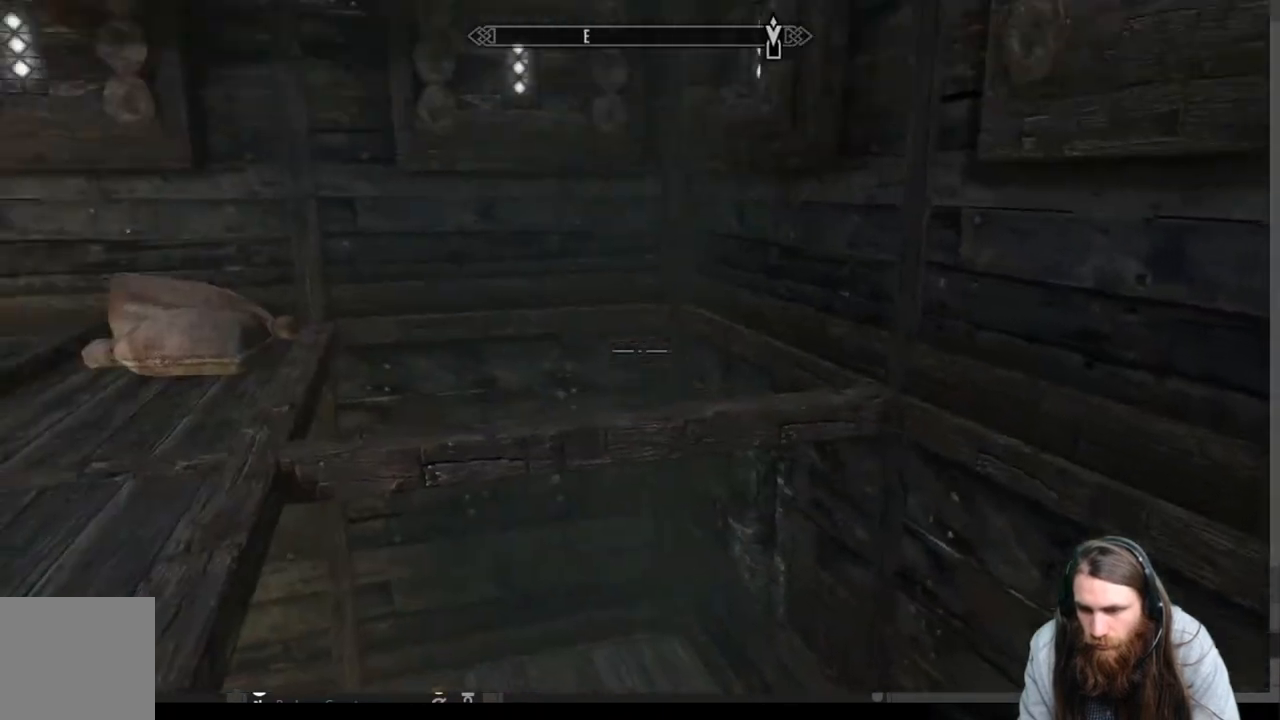
{"buttons": [], "left_stick": "down-left", "right_stick": "center", "events": [[150, "right_stick", "center"], [367, "left_stick", "down-left"]]}
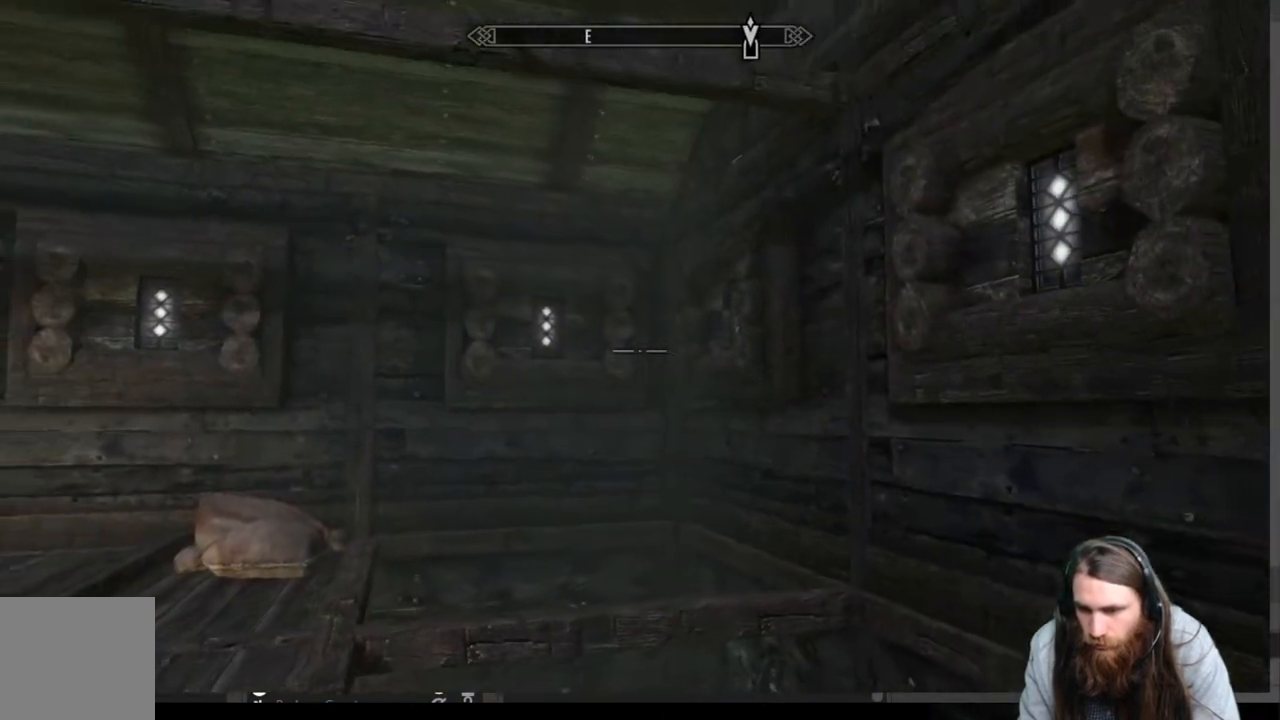
{"buttons": [], "left_stick": "up-left", "right_stick": "down", "events": [[100, "right_stick", "down"], [133, "left_stick", "up-left"], [283, "right_stick", "center"], [400, "right_stick", "down"]]}
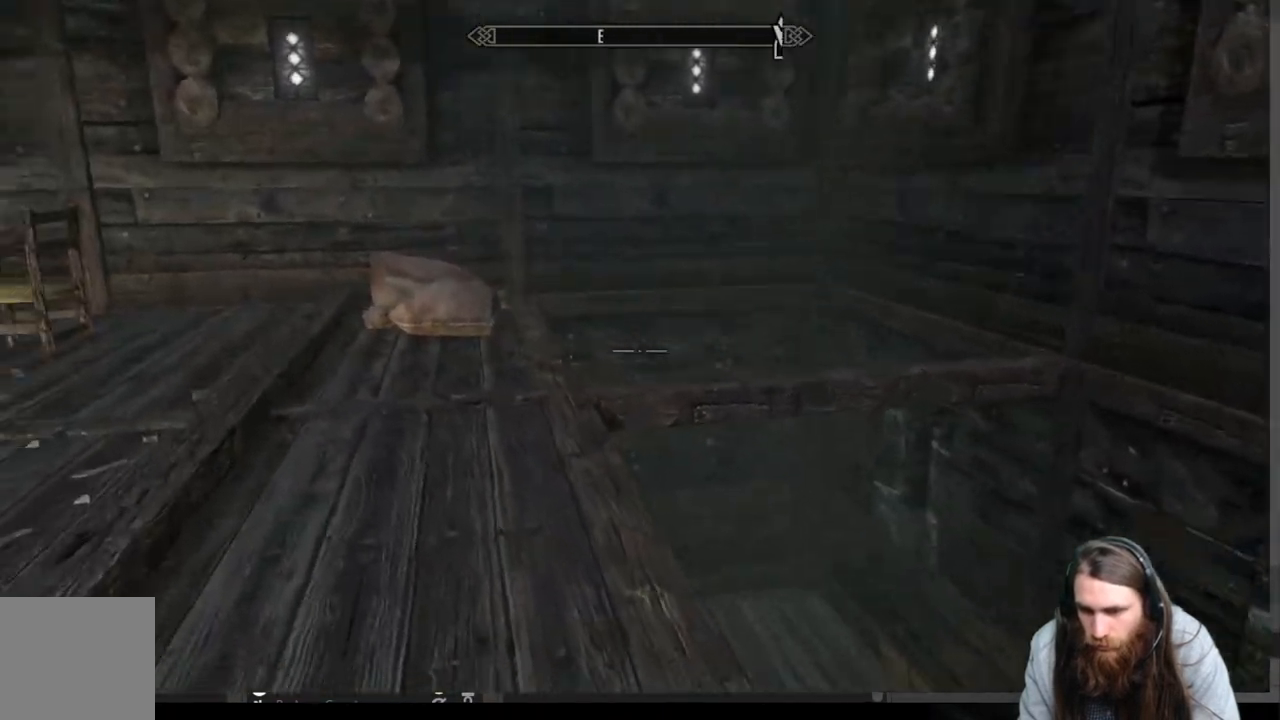
{"buttons": [], "left_stick": "up-left", "right_stick": "center", "events": [[17, "right_stick", "center"]]}
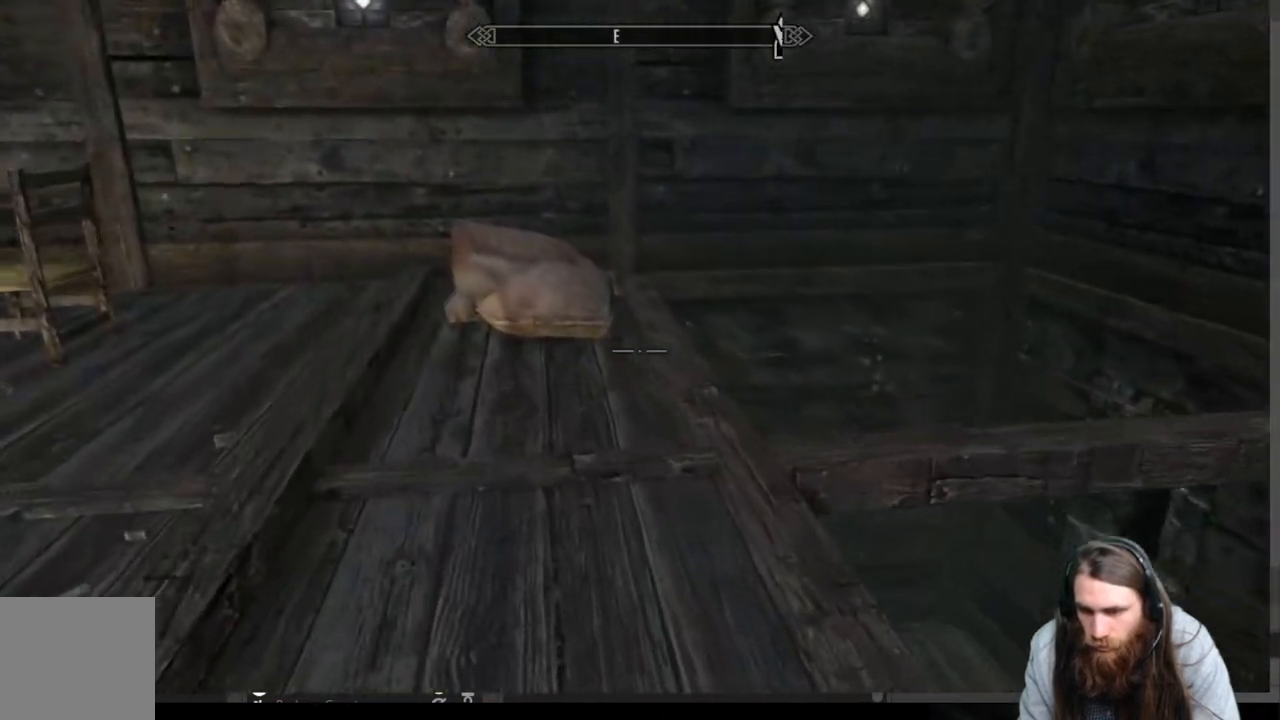
{"buttons": [], "left_stick": "up", "right_stick": "center", "events": [[67, "right_stick", "down"], [233, "right_stick", "center"], [500, "left_stick", "up"]]}
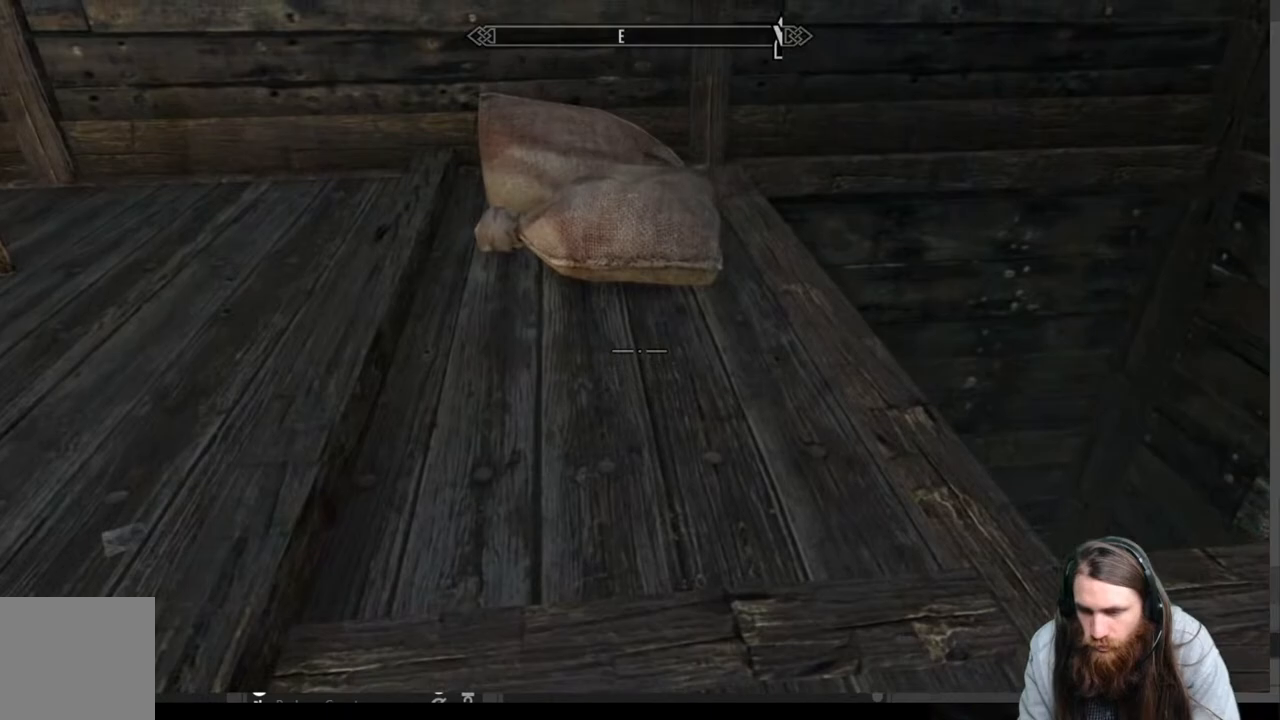
{"buttons": [], "left_stick": "center", "right_stick": "center", "events": [[267, "left_stick", "center"], [317, "Y", "down"], [433, "Y", "up"]]}
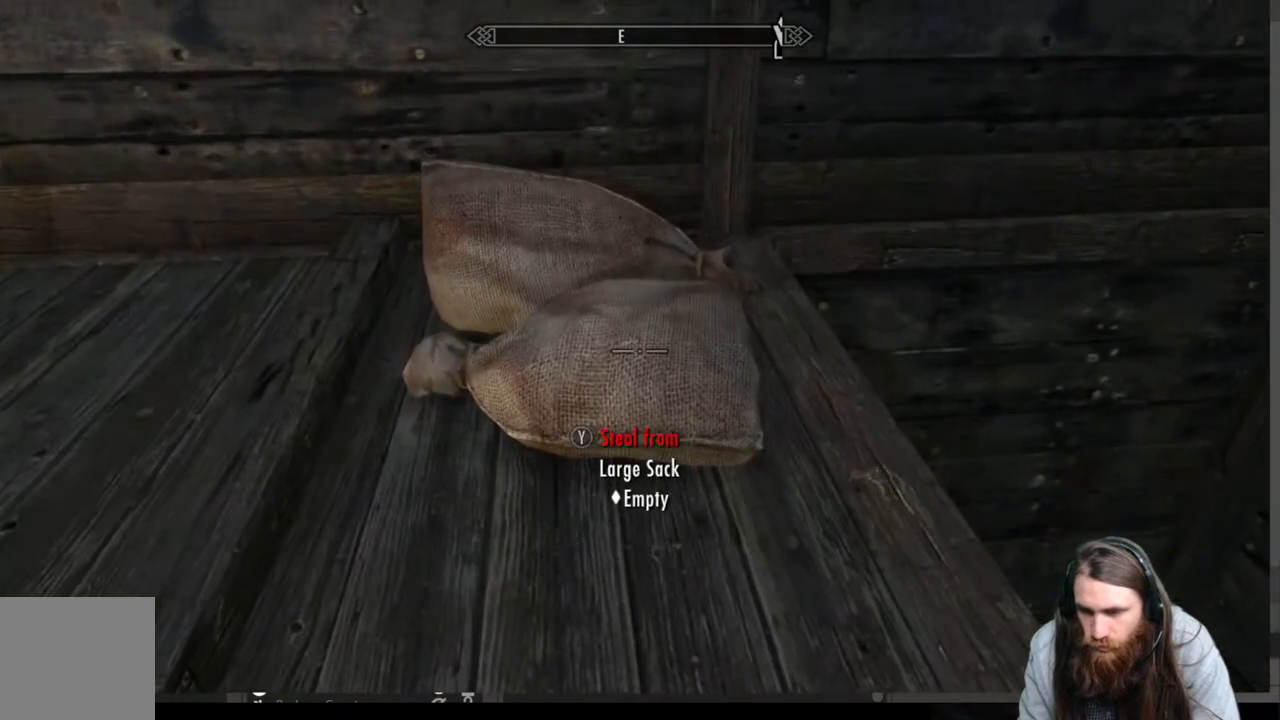
{"buttons": [], "left_stick": "up", "right_stick": "center", "events": [[317, "B", "down"], [400, "B", "up"], [467, "left_stick", "up"]]}
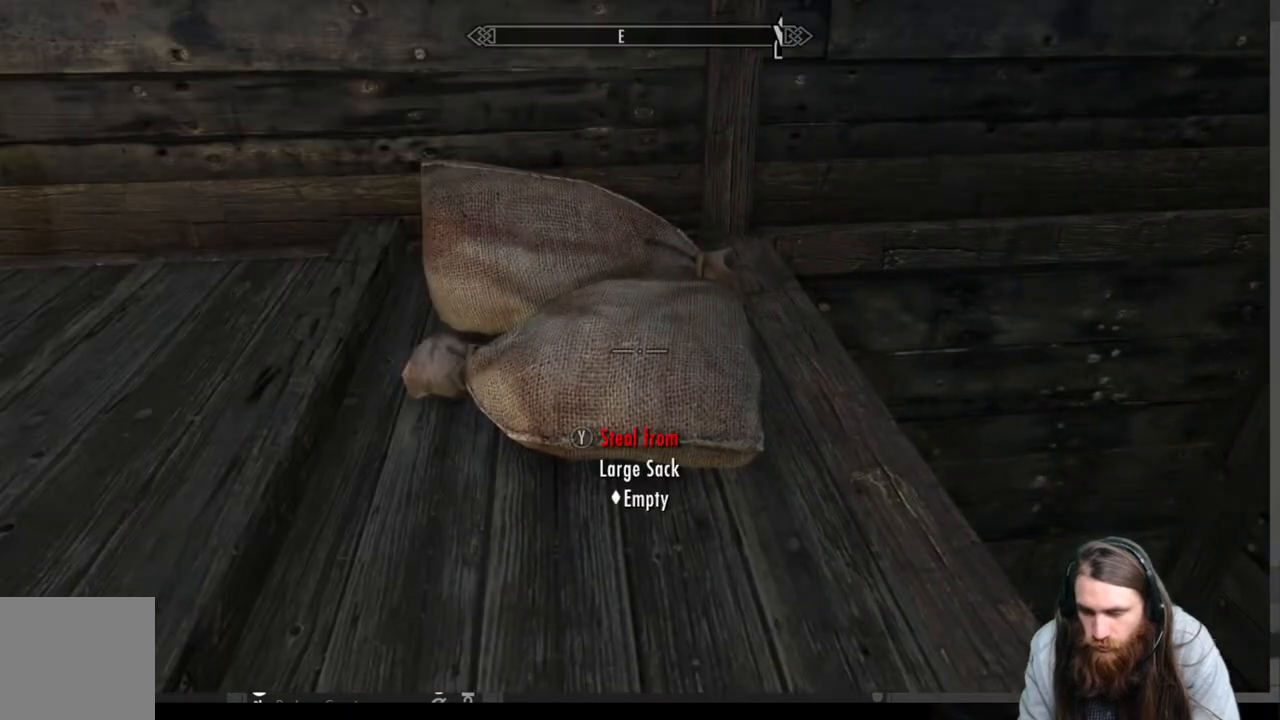
{"buttons": [], "left_stick": "center", "right_stick": "center", "events": [[300, "left_stick", "center"]]}
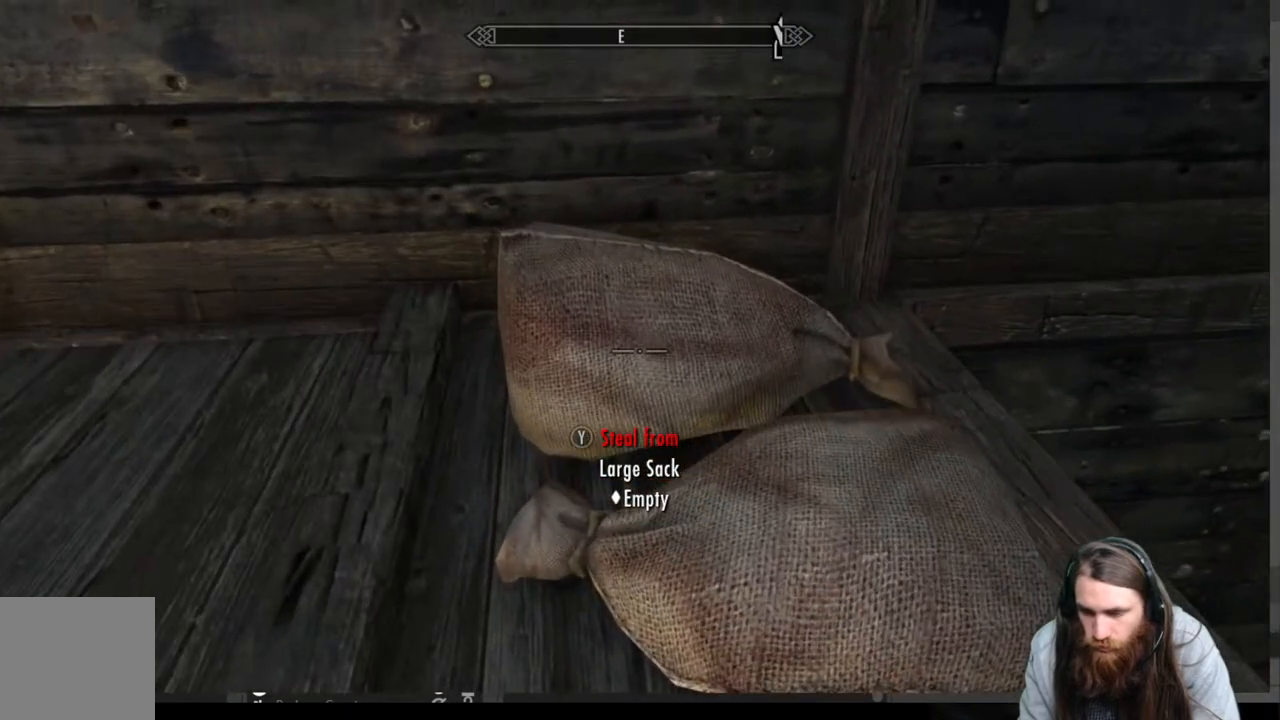
{"buttons": [], "left_stick": "center", "right_stick": "center", "events": [[67, "Y", "down"], [217, "Y", "up"]]}
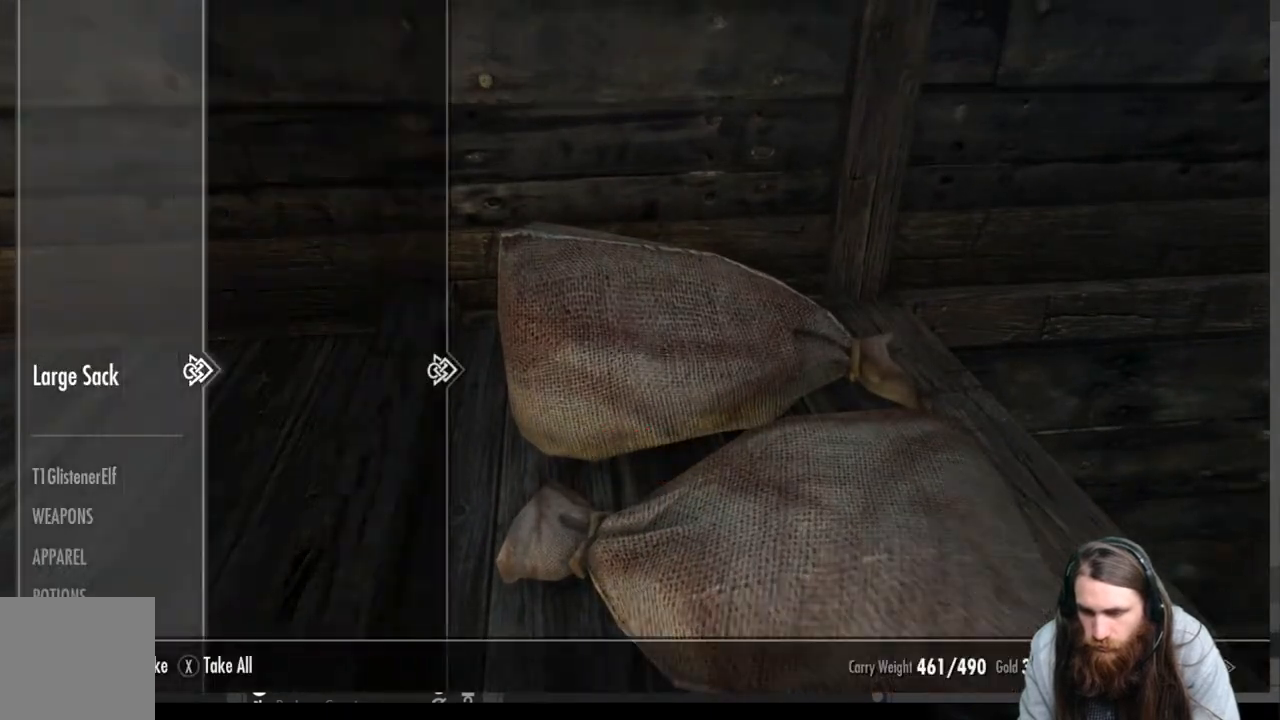
{"buttons": [], "left_stick": "down", "right_stick": "right", "events": [[117, "B", "down"], [200, "B", "up"], [367, "left_stick", "down"], [400, "right_stick", "right"]]}
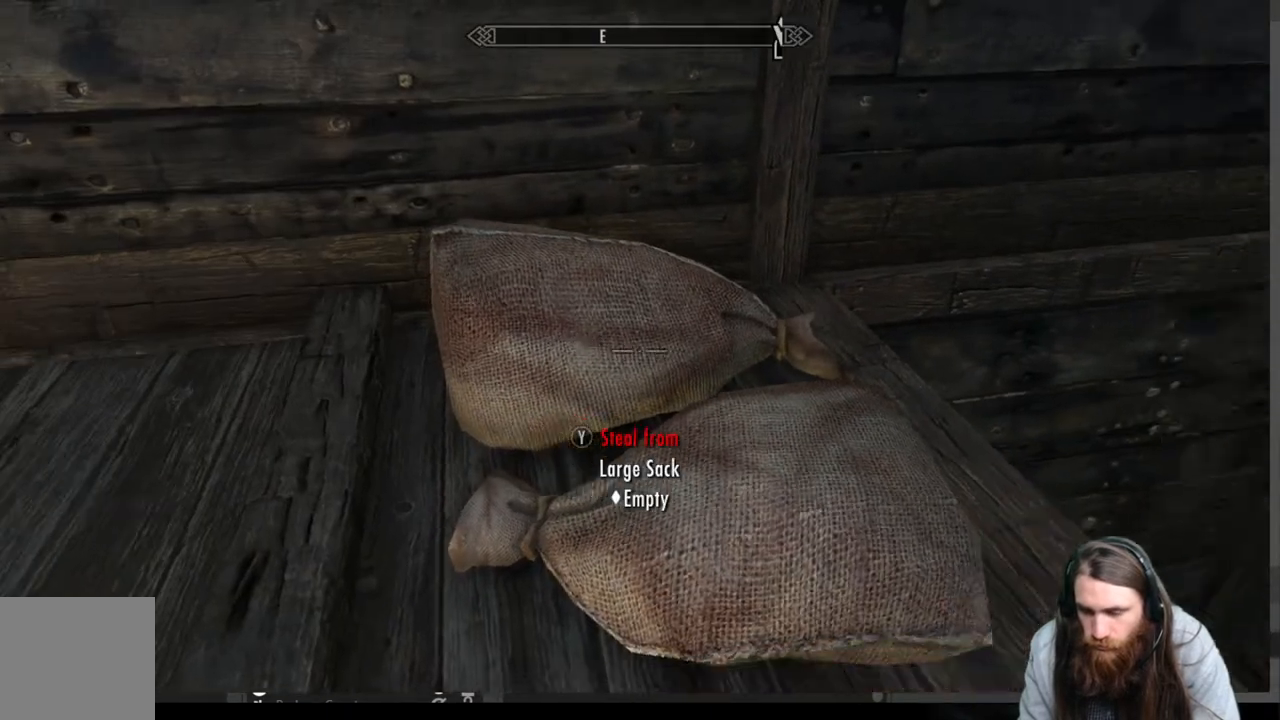
{"buttons": [], "left_stick": "center", "right_stick": "center", "events": [[283, "left_stick", "center"], [400, "right_stick", "center"]]}
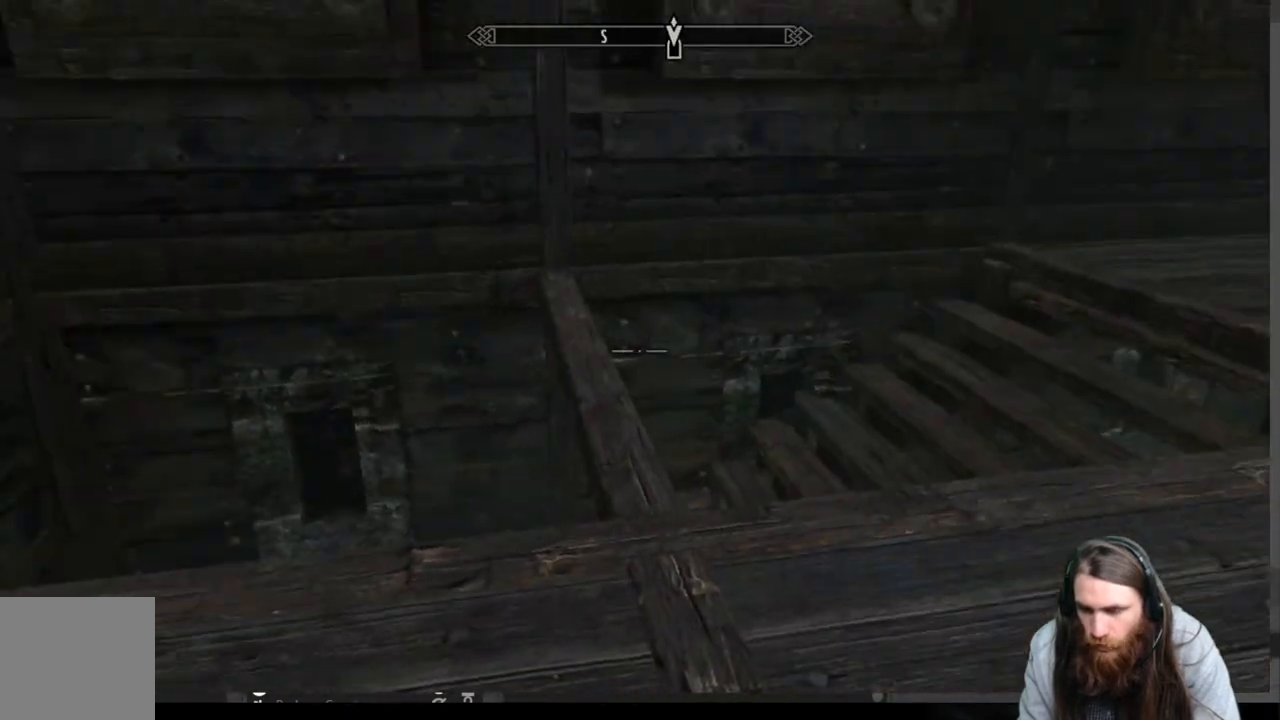
{"buttons": [], "left_stick": "center", "right_stick": "center", "events": [[33, "B", "down"], [133, "B", "up"], [200, "DPAD_DOWN", "down"], [350, "DPAD_DOWN", "up"], [400, "A", "down"], [500, "A", "up"]]}
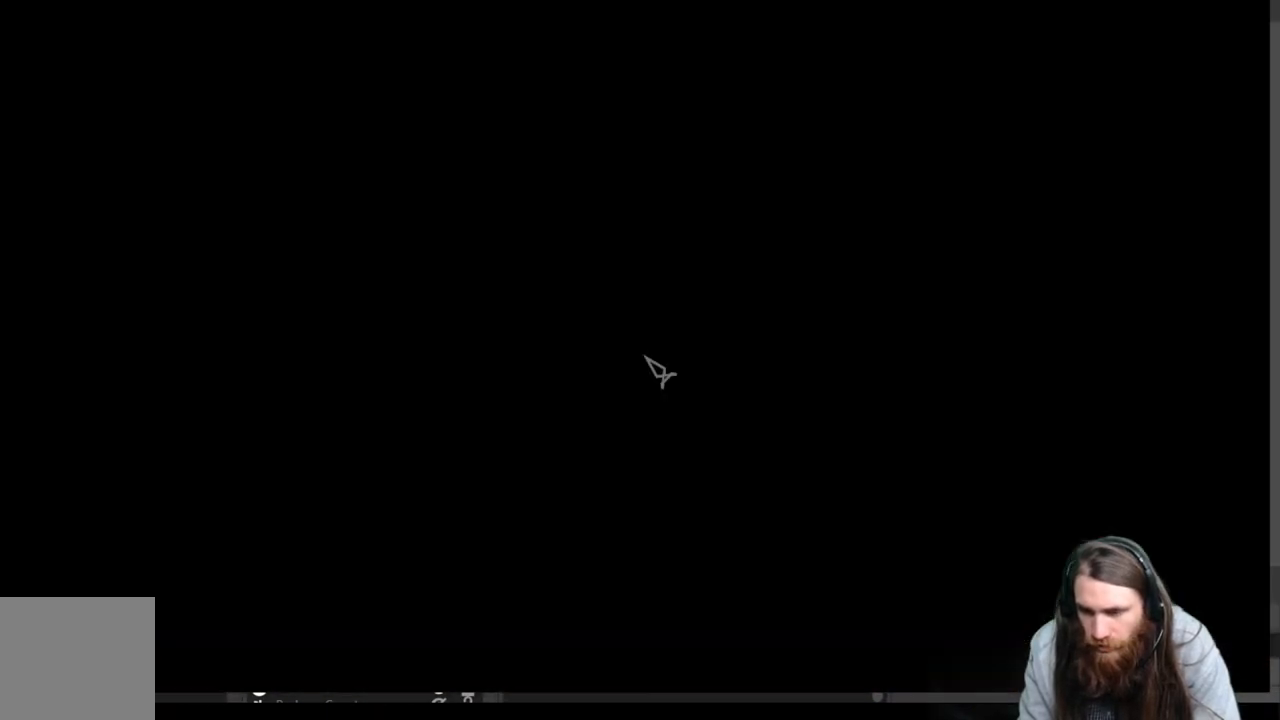
{"buttons": [], "left_stick": "center", "right_stick": "center", "events": []}
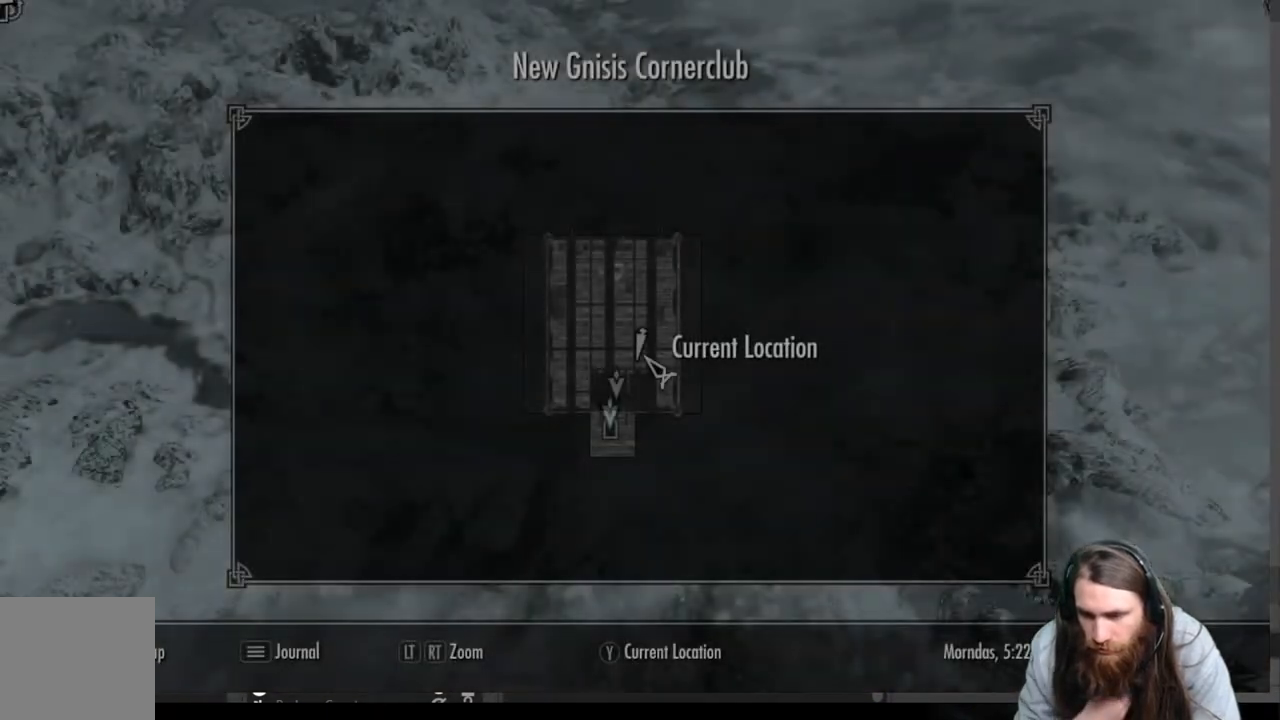
{"buttons": [], "left_stick": "center", "right_stick": "center", "events": []}
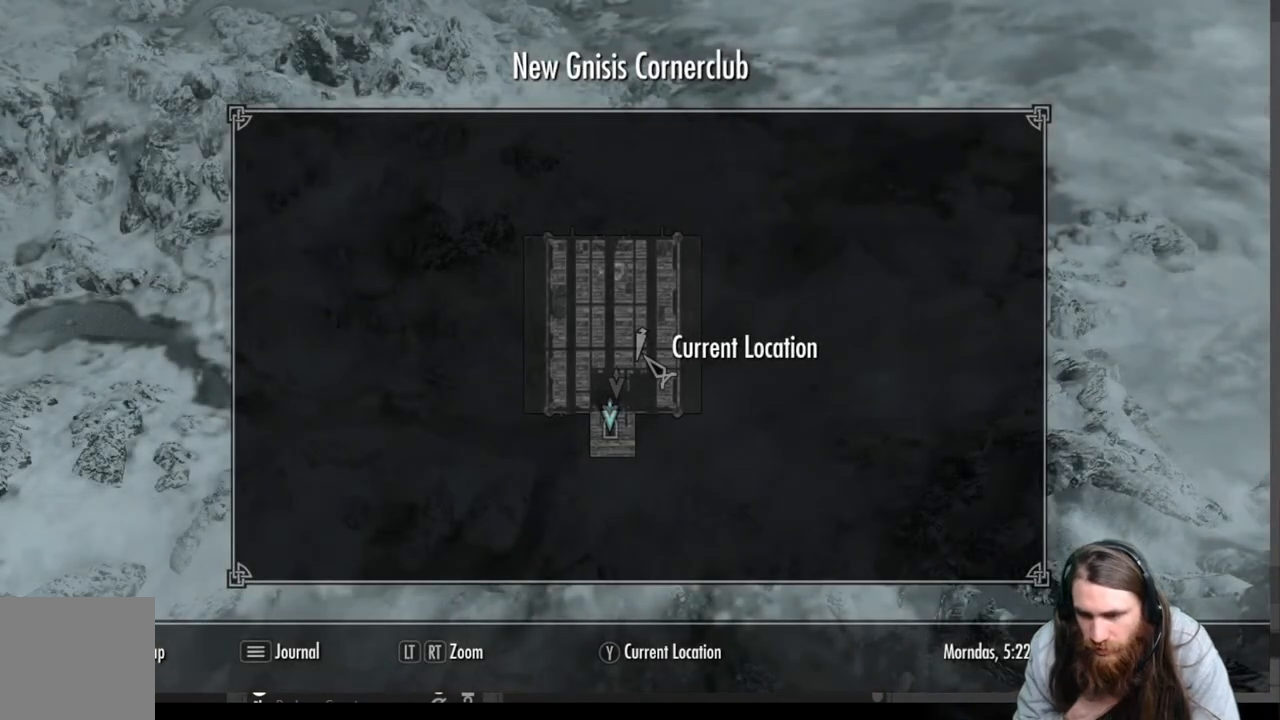
{"buttons": [], "left_stick": "center", "right_stick": "center", "events": []}
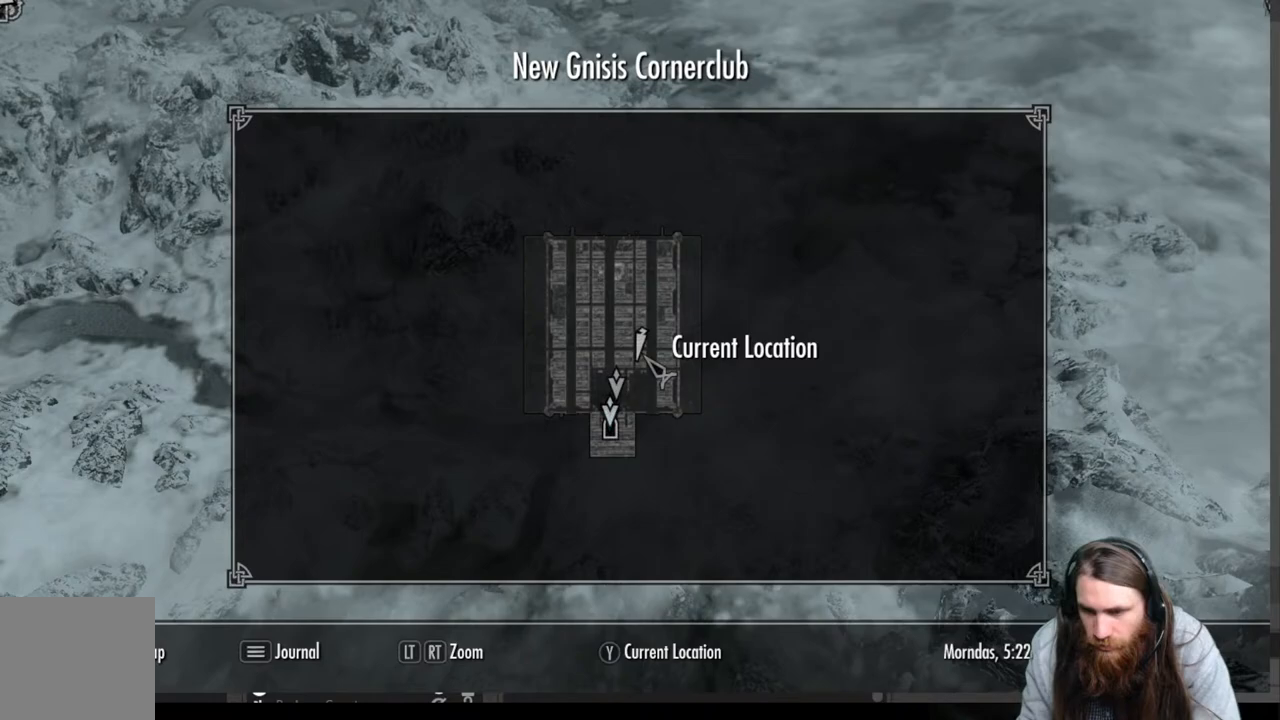
{"buttons": [], "left_stick": "center", "right_stick": "center", "events": [[217, "B", "down"], [350, "B", "up"]]}
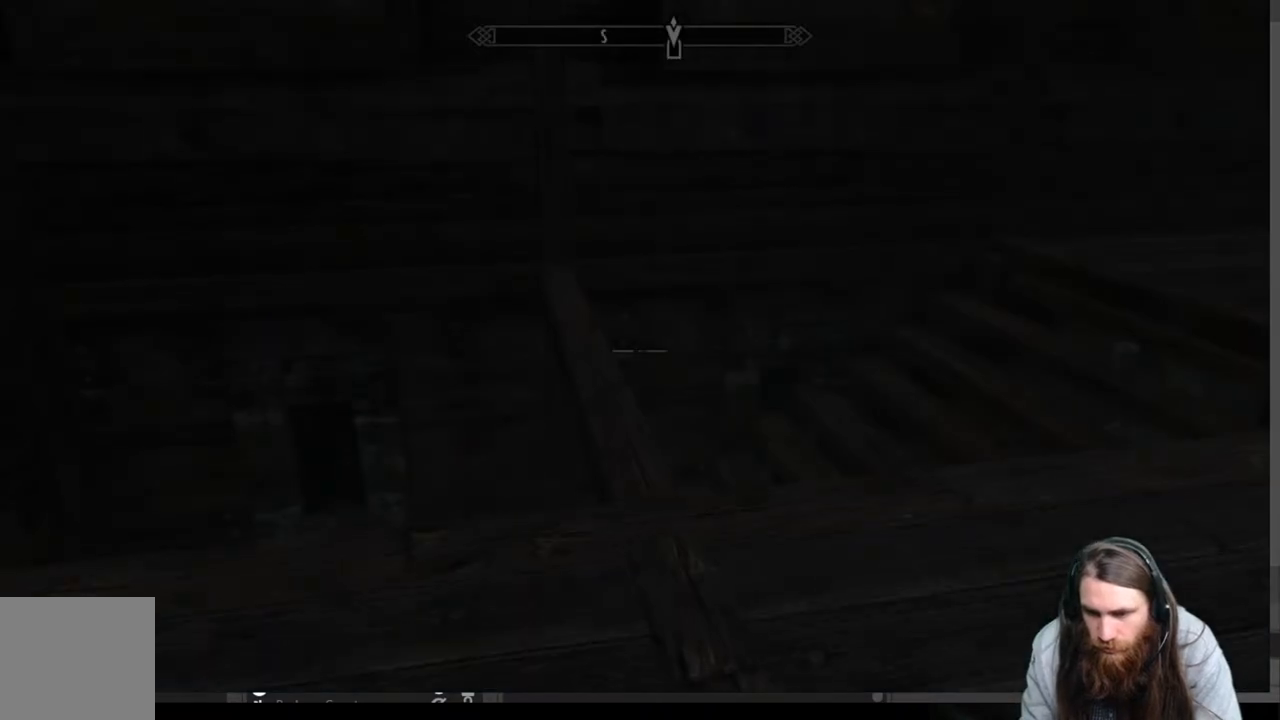
{"buttons": [], "left_stick": "up", "right_stick": "down", "events": [[283, "left_stick", "up"], [350, "right_stick", "down"]]}
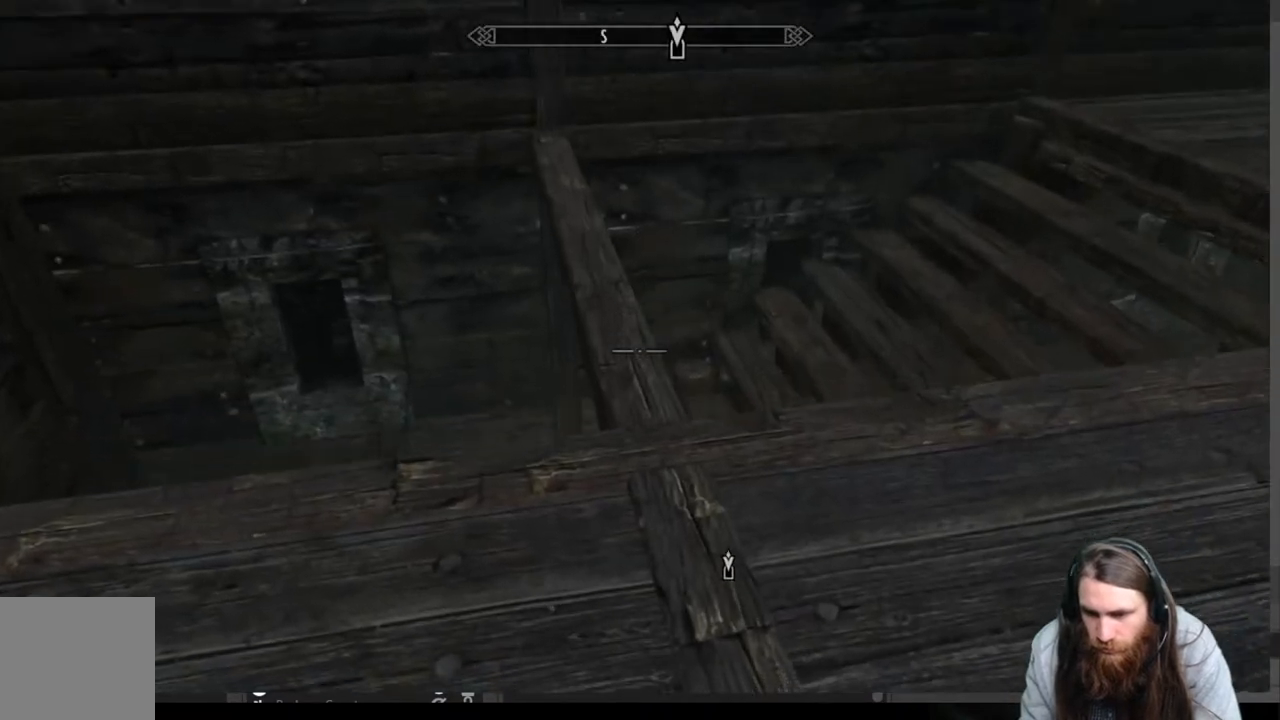
{"buttons": [], "left_stick": "up", "right_stick": "center", "events": [[333, "right_stick", "center"]]}
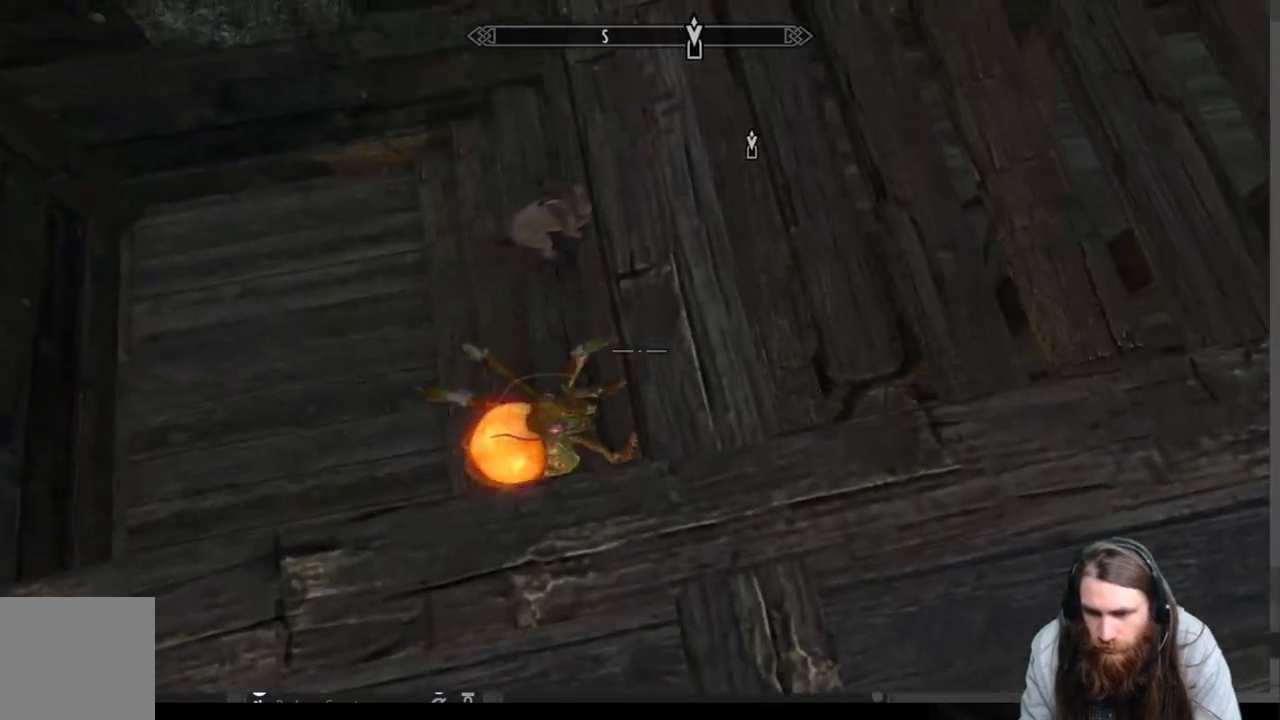
{"buttons": [], "left_stick": "down", "right_stick": "up-right", "events": [[100, "left_stick", "center"], [300, "left_stick", "down"], [300, "right_stick", "up-right"]]}
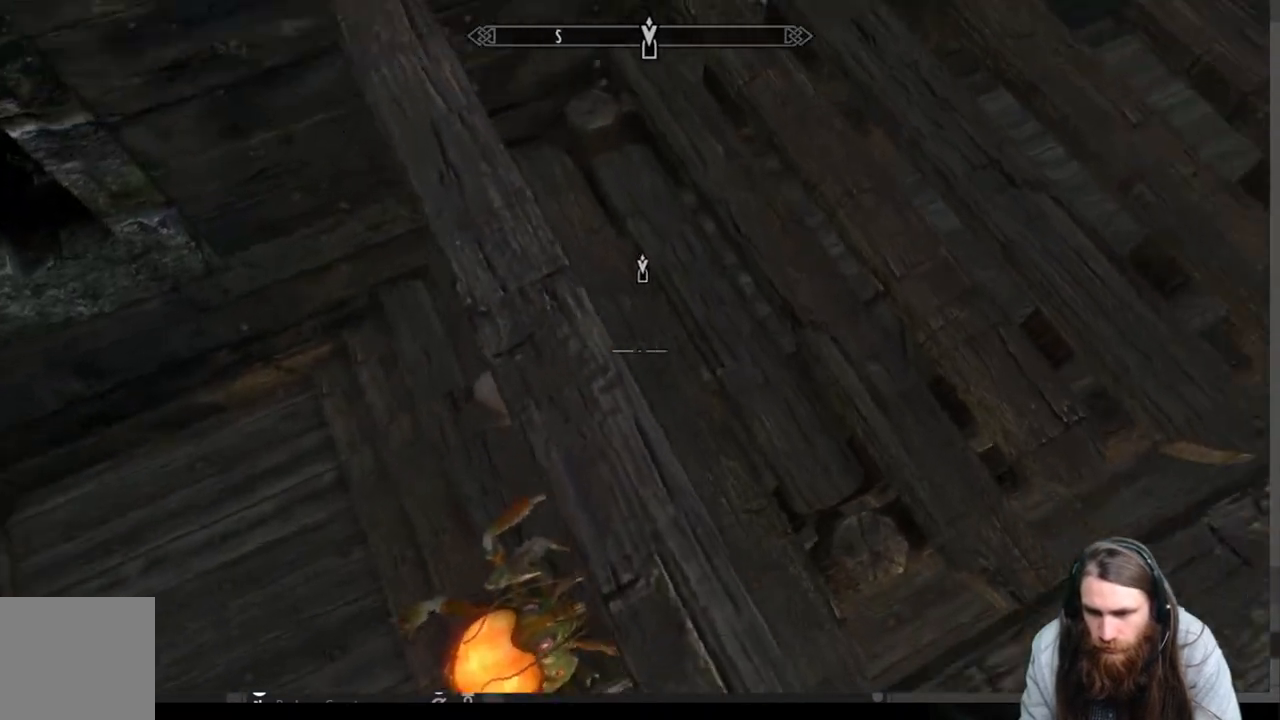
{"buttons": [], "left_stick": "center", "right_stick": "up-right", "events": [[83, "left_stick", "down-right"], [283, "left_stick", "center"]]}
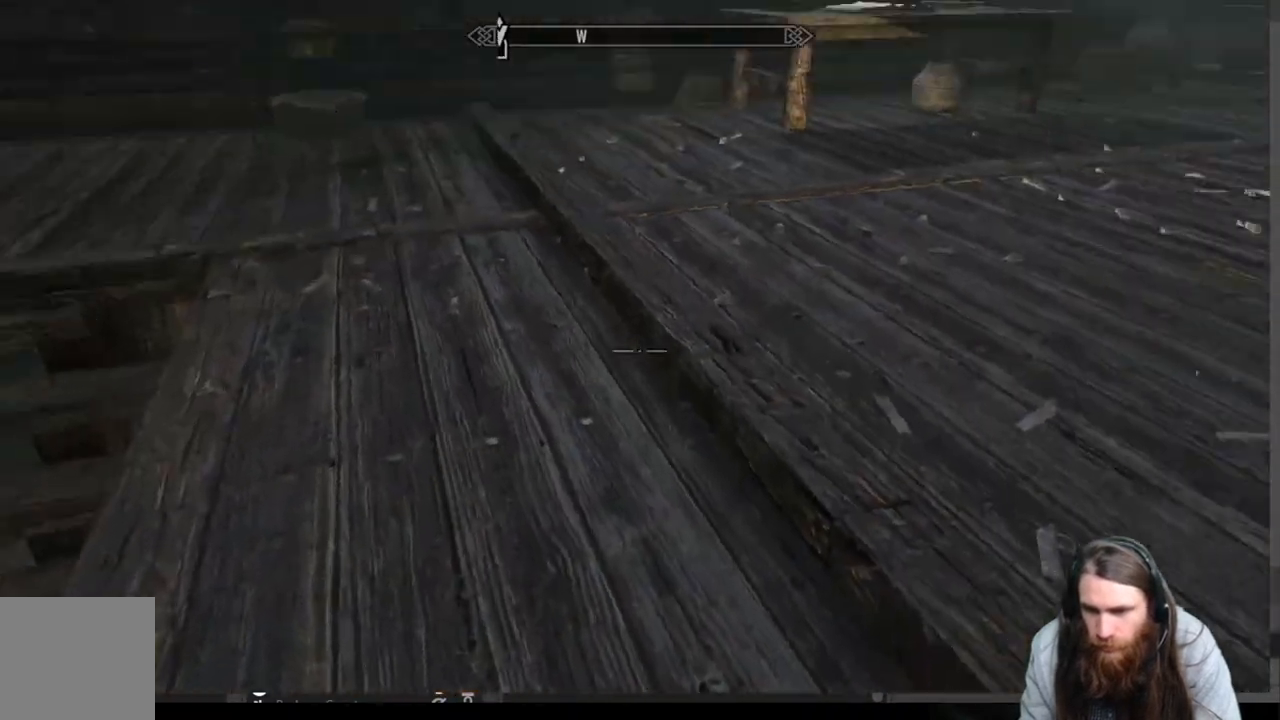
{"buttons": [], "left_stick": "up", "right_stick": "down-right", "events": [[267, "right_stick", "center"], [400, "left_stick", "up"], [467, "right_stick", "down-right"]]}
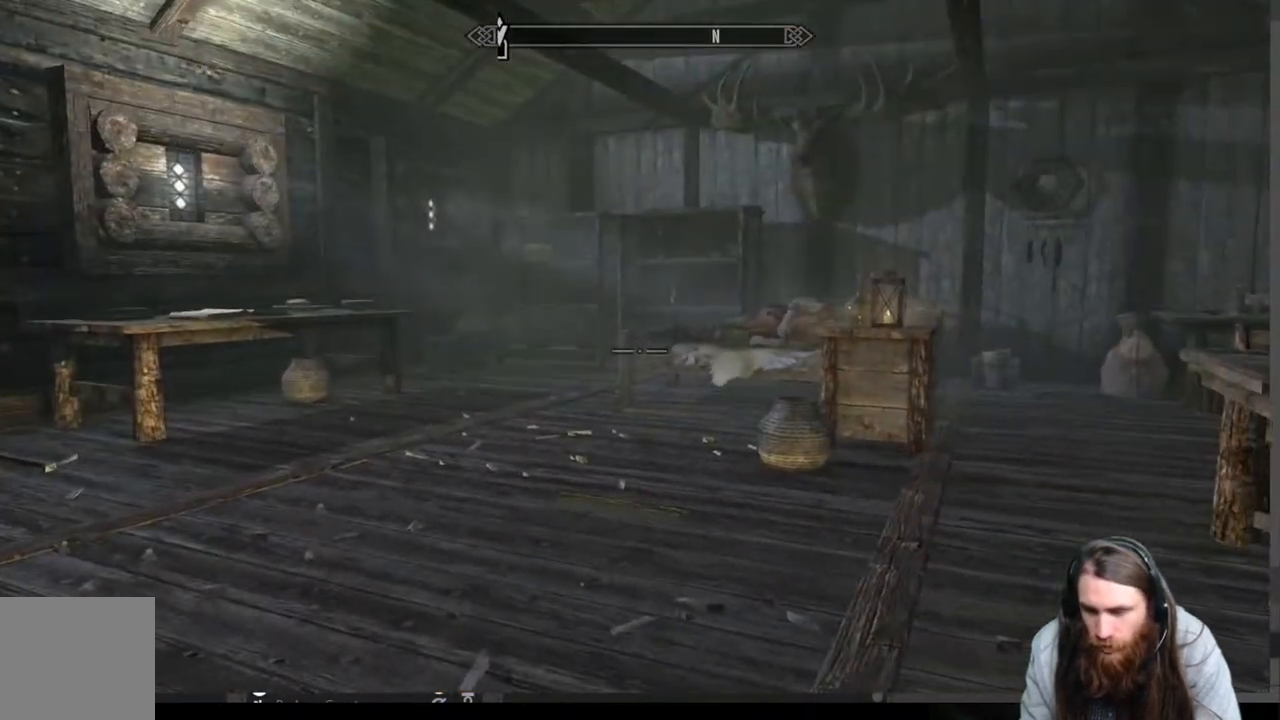
{"buttons": [], "left_stick": "up", "right_stick": "center", "events": [[117, "right_stick", "center"]]}
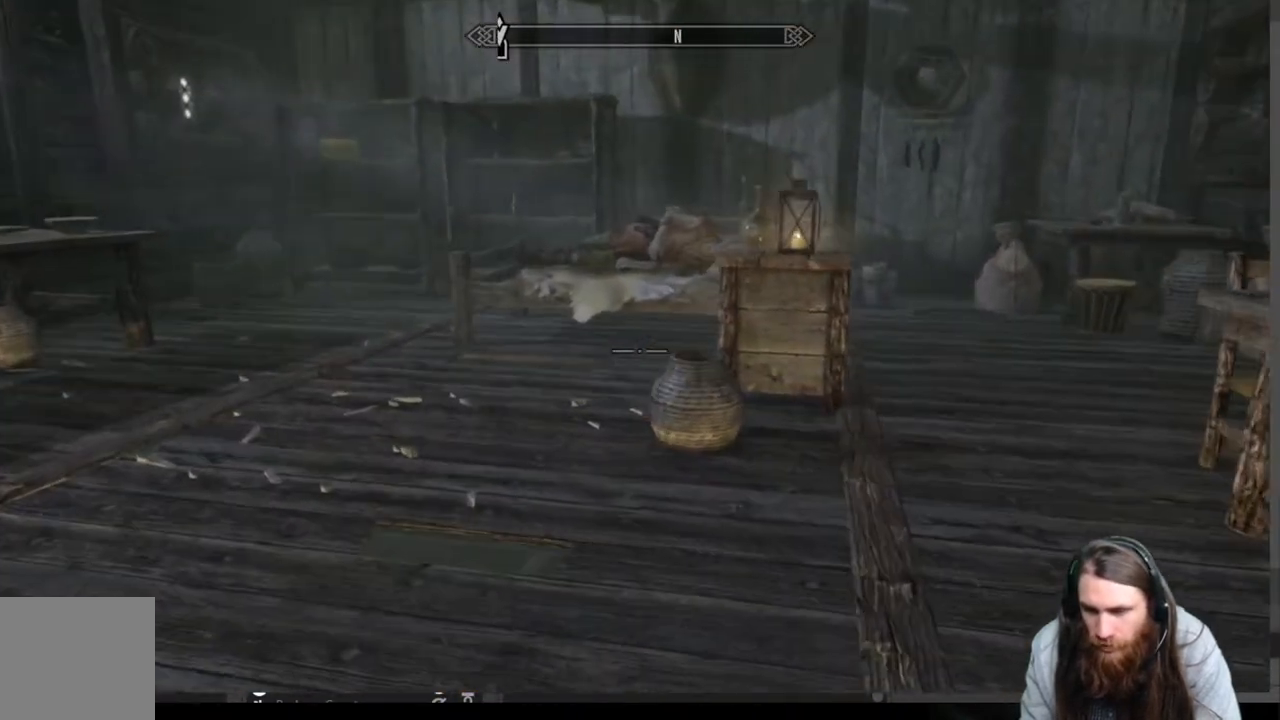
{"buttons": [], "left_stick": "up", "right_stick": "up-right", "events": [[383, "right_stick", "up-right"]]}
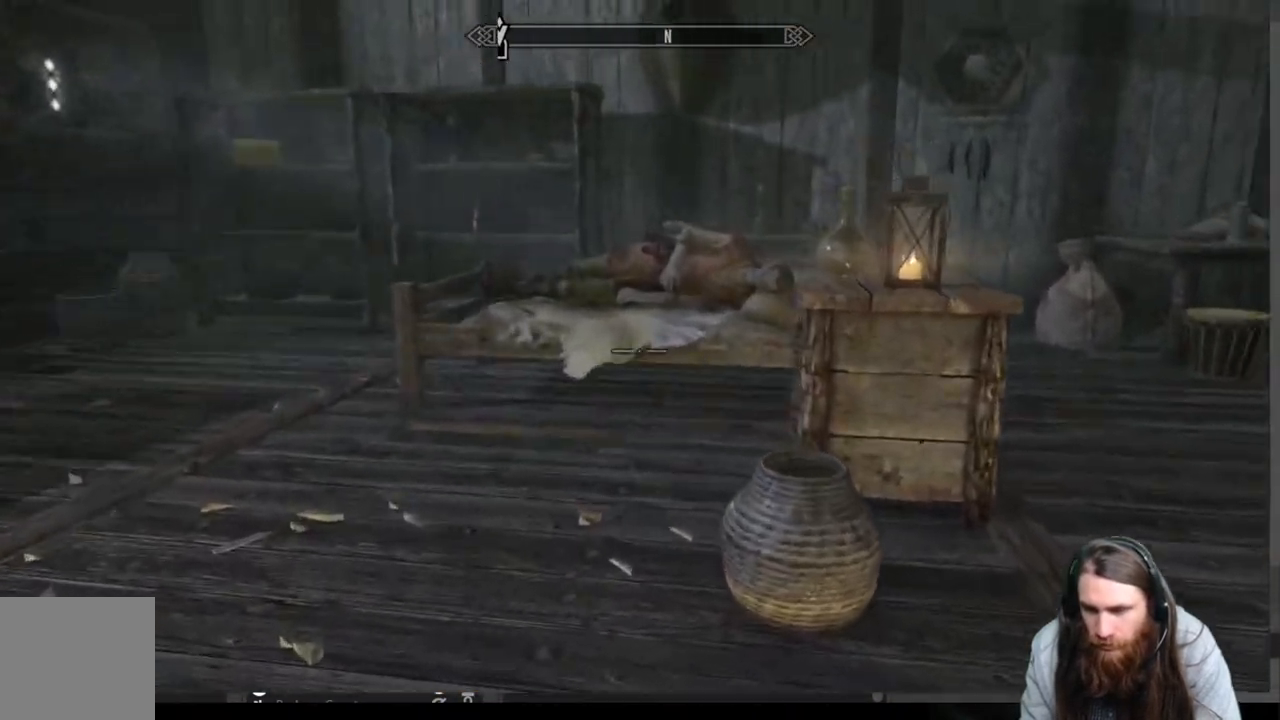
{"buttons": [], "left_stick": "up-left", "right_stick": "right", "events": [[33, "right_stick", "center"], [183, "right_stick", "right"], [417, "left_stick", "up-left"]]}
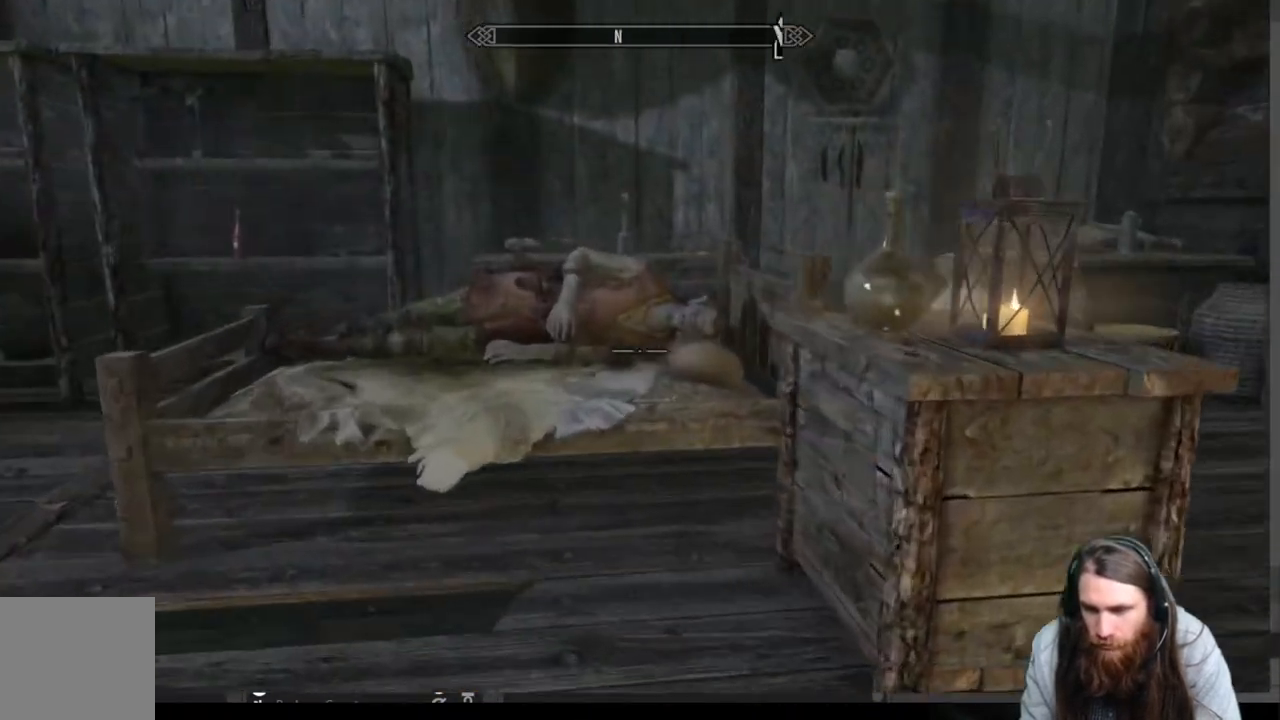
{"buttons": [], "left_stick": "center", "right_stick": "center", "events": [[133, "left_stick", "center"], [200, "right_stick", "center"], [383, "left_stick", "up"], [500, "left_stick", "center"]]}
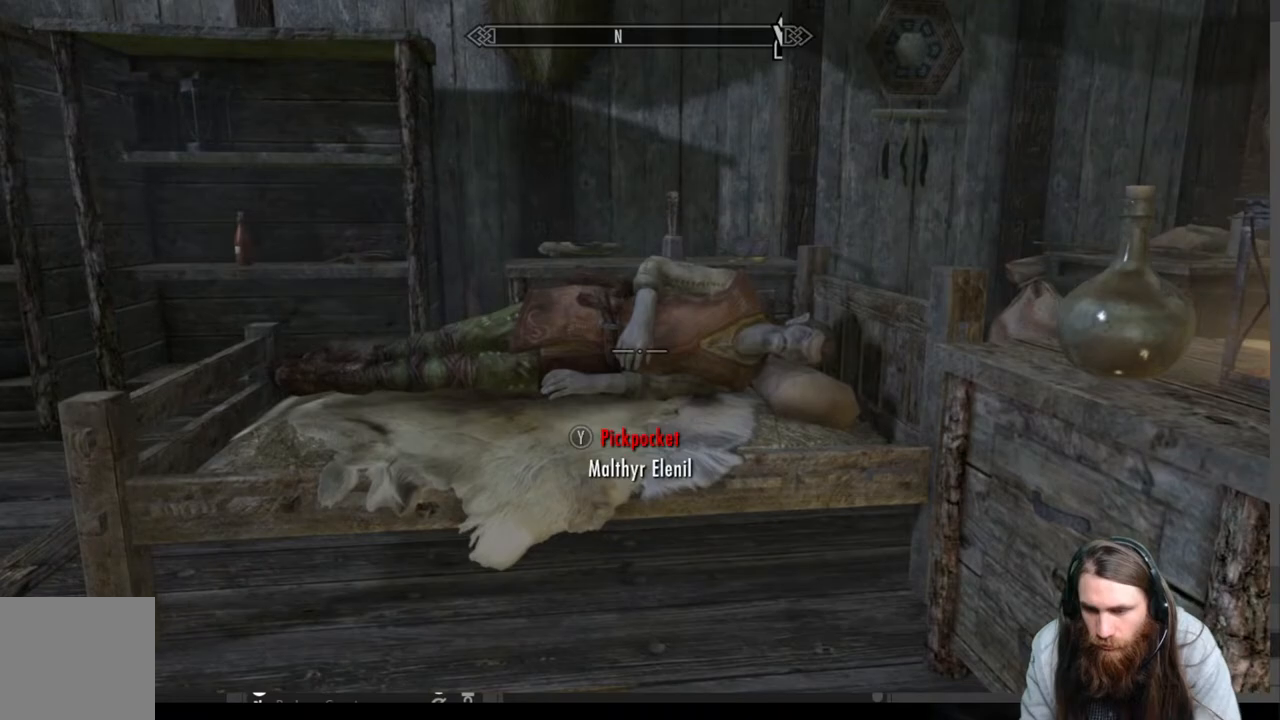
{"buttons": [], "left_stick": "center", "right_stick": "right", "events": [[400, "right_stick", "right"]]}